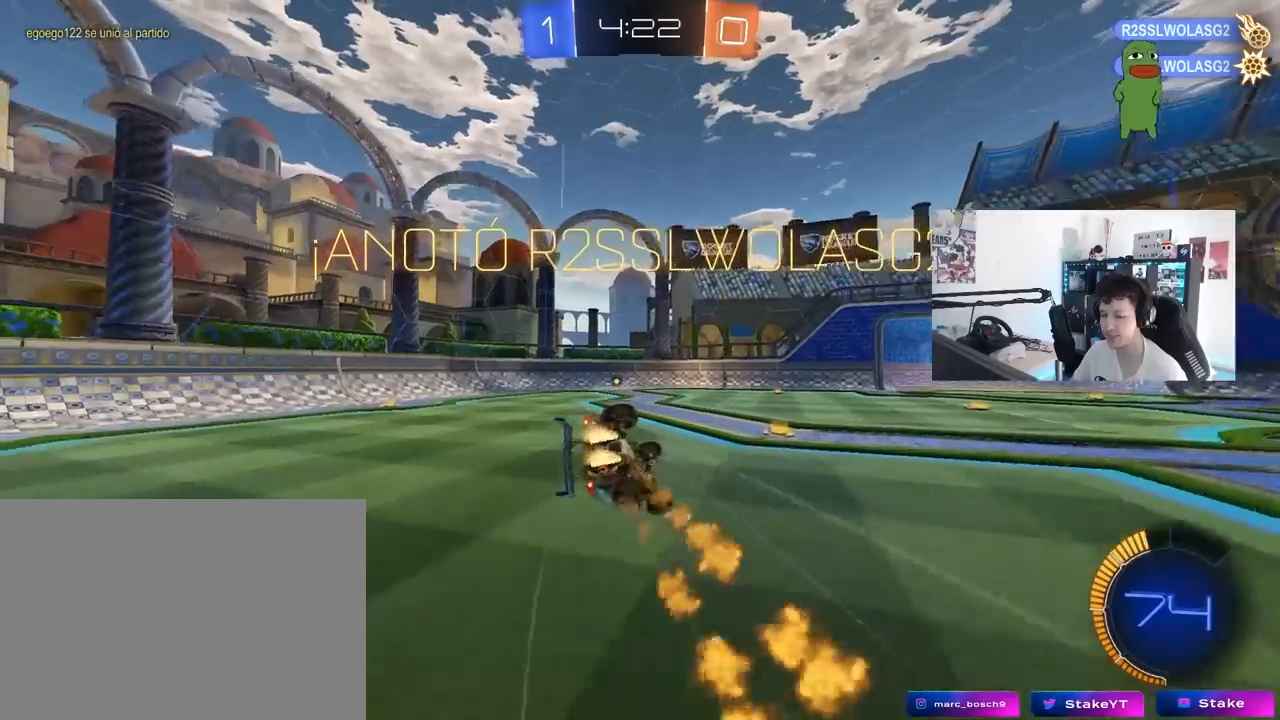
Gameplay with keyboard and mouse; each line is a JSON object with the keys and mouse buttons held at the frame after it. "events" lists presses ("down") and releases ("up") of "1", "2", "3", "4", "5", "a", "alt", "c", "caps_lock", "ctrl", "d", "e", "f", "g", "q", "r", "s", "shift", "space", "t", "tab", "v", "w", "x", "z", "mouse_left", "mouse_wheel" and "mouse_right" between this image and that frame as [ms after this image, input, new state], when the widget could be followed in between. "mouse_left", "mouse_wheel", "mouse_right" = the "left", "wheel", "right" buttons of the "mouse" list. No other keys are recorded. "wheel" means that the mouse wheel is clicked or scrolled. "mouse_move" is the direction in which the mouse moves at that frame (one of eight, or "still"), when it could be read.
{"keys": ["a", "q", "s"], "mouse": ["left"], "mouse_move": "still", "events": [[133, "s", "up"], [317, "s", "down"]]}
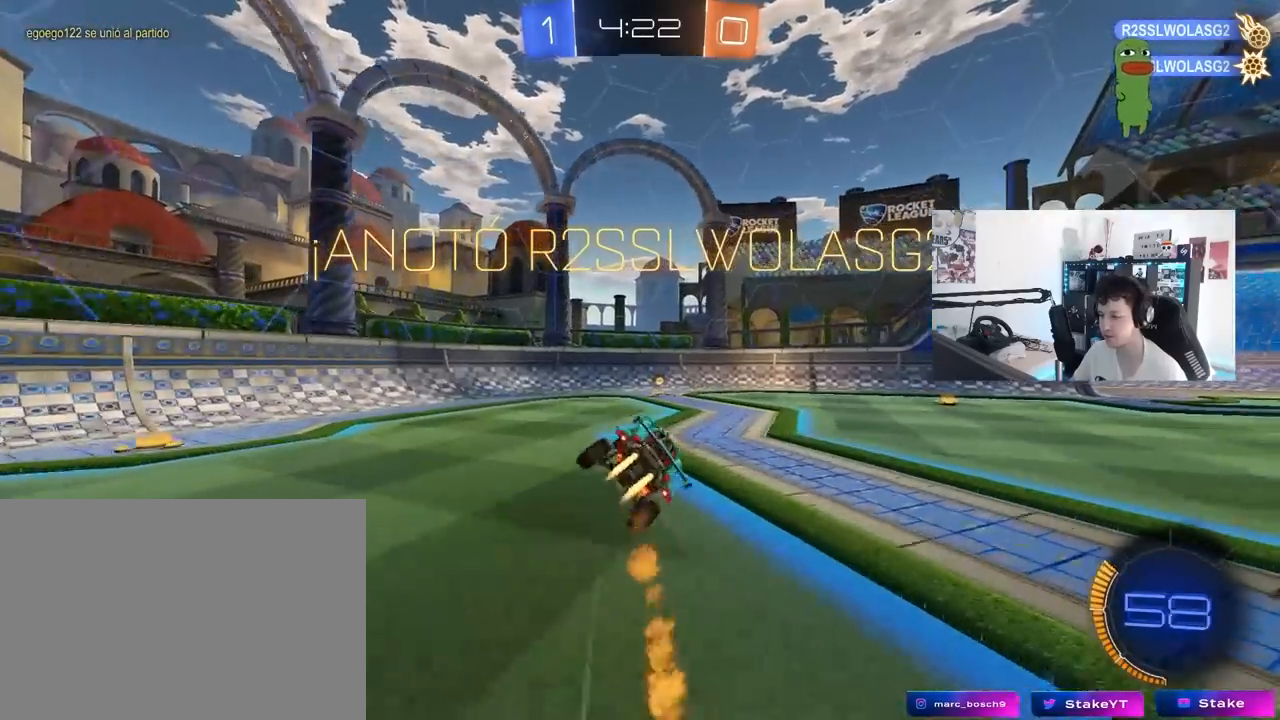
{"keys": ["w"], "mouse": [], "mouse_move": "up-right", "events": [[50, "a", "up"], [50, "mouse_left", "up"], [50, "q", "up"], [100, "s", "up"], [333, "d", "down"], [333, "w", "down"], [483, "d", "up"]]}
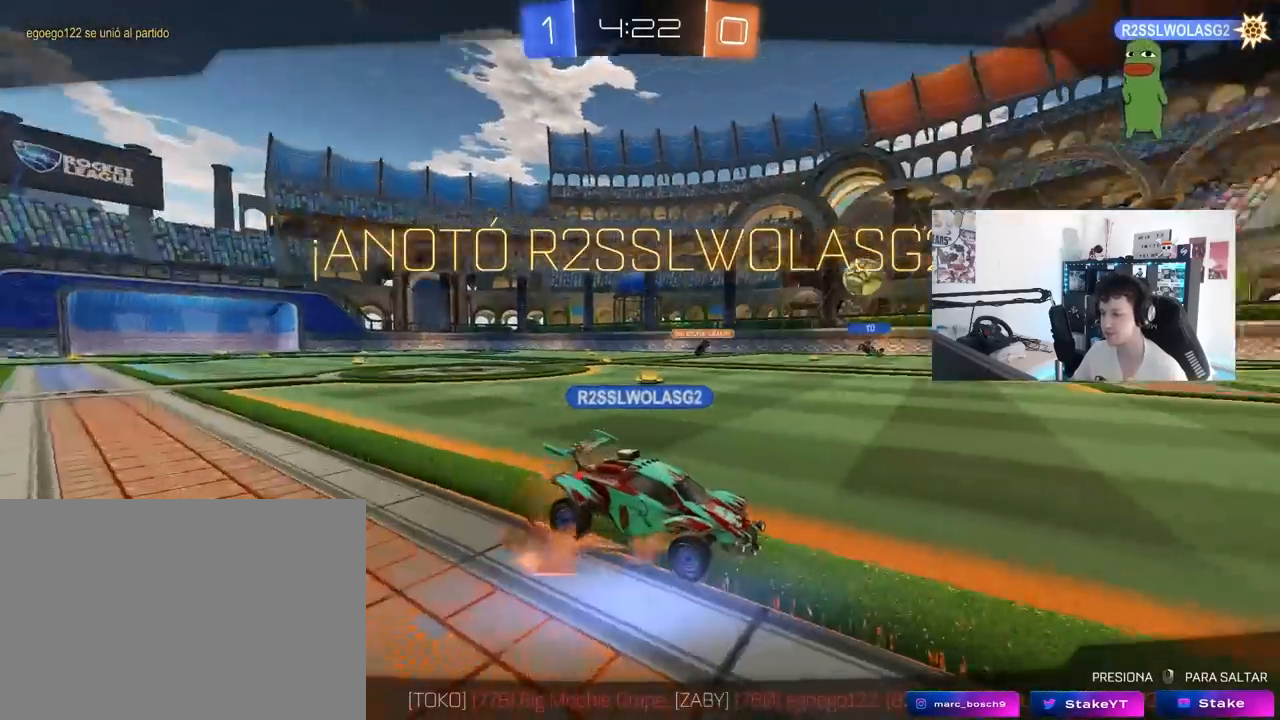
{"keys": [], "mouse": [], "mouse_move": "still", "events": [[33, "w", "up"]]}
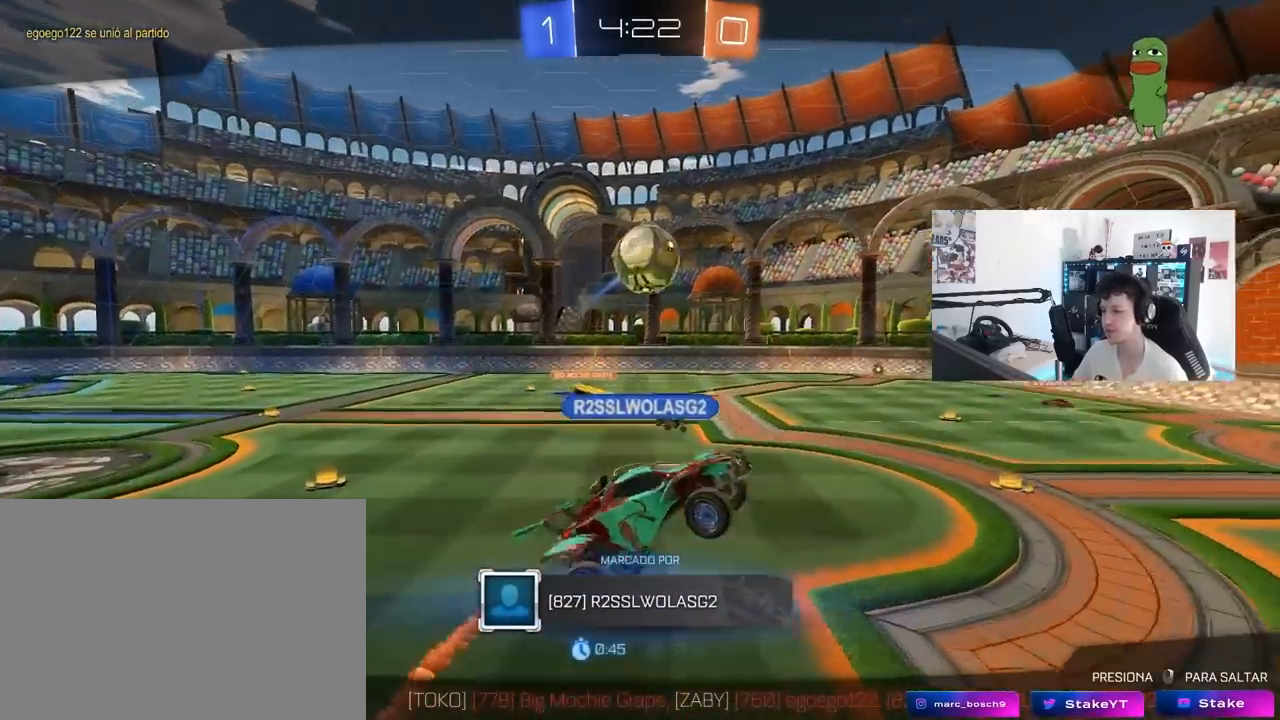
{"keys": [], "mouse": [], "mouse_move": "still", "events": []}
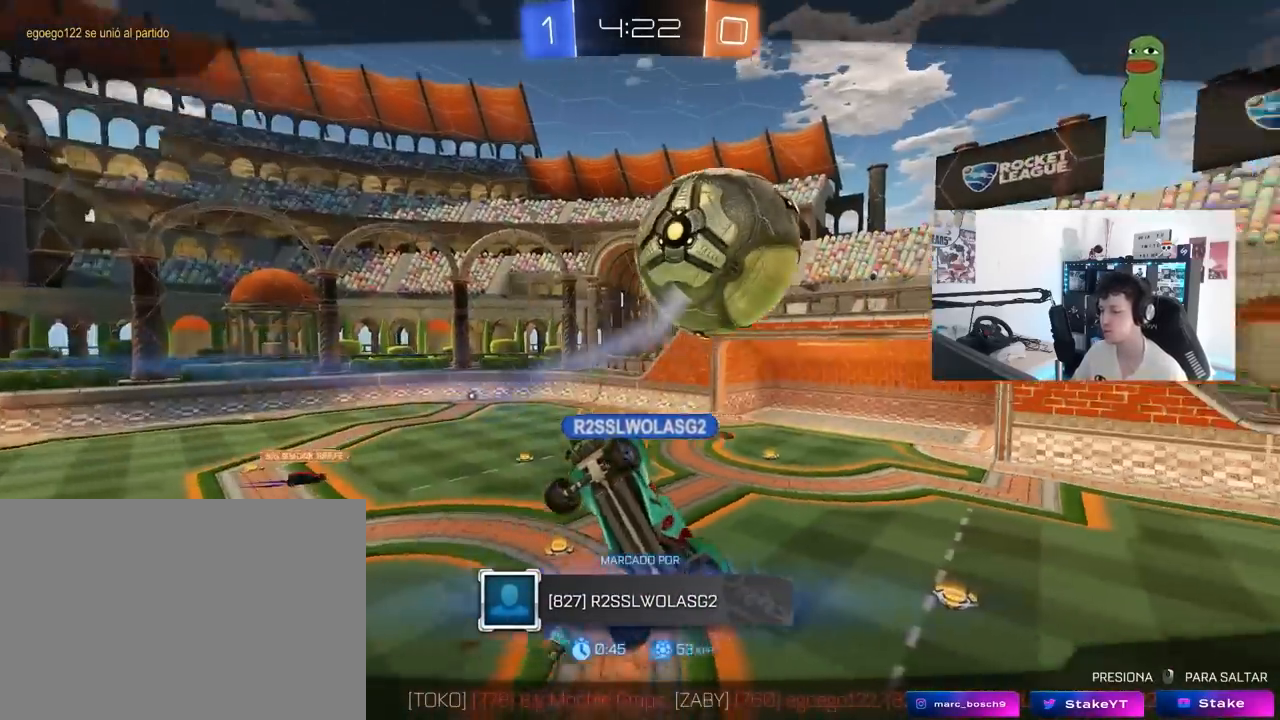
{"keys": [], "mouse": [], "mouse_move": "still", "events": []}
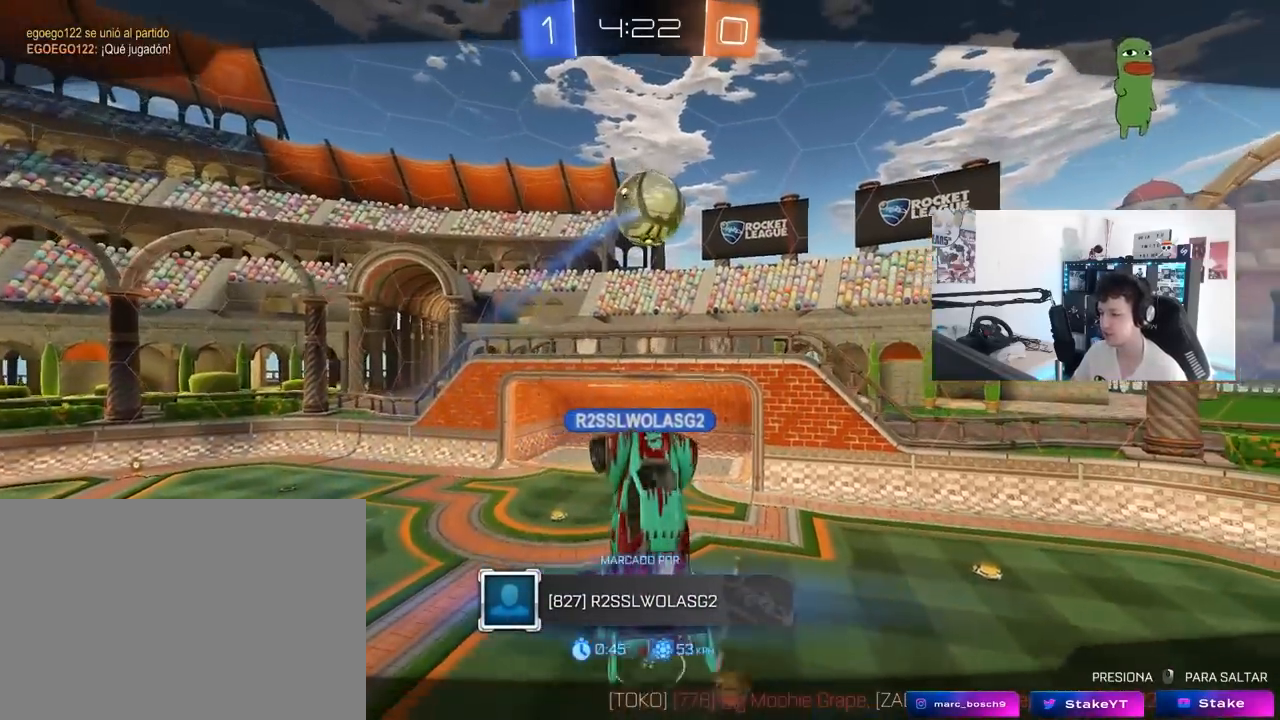
{"keys": [], "mouse": [], "mouse_move": "still", "events": []}
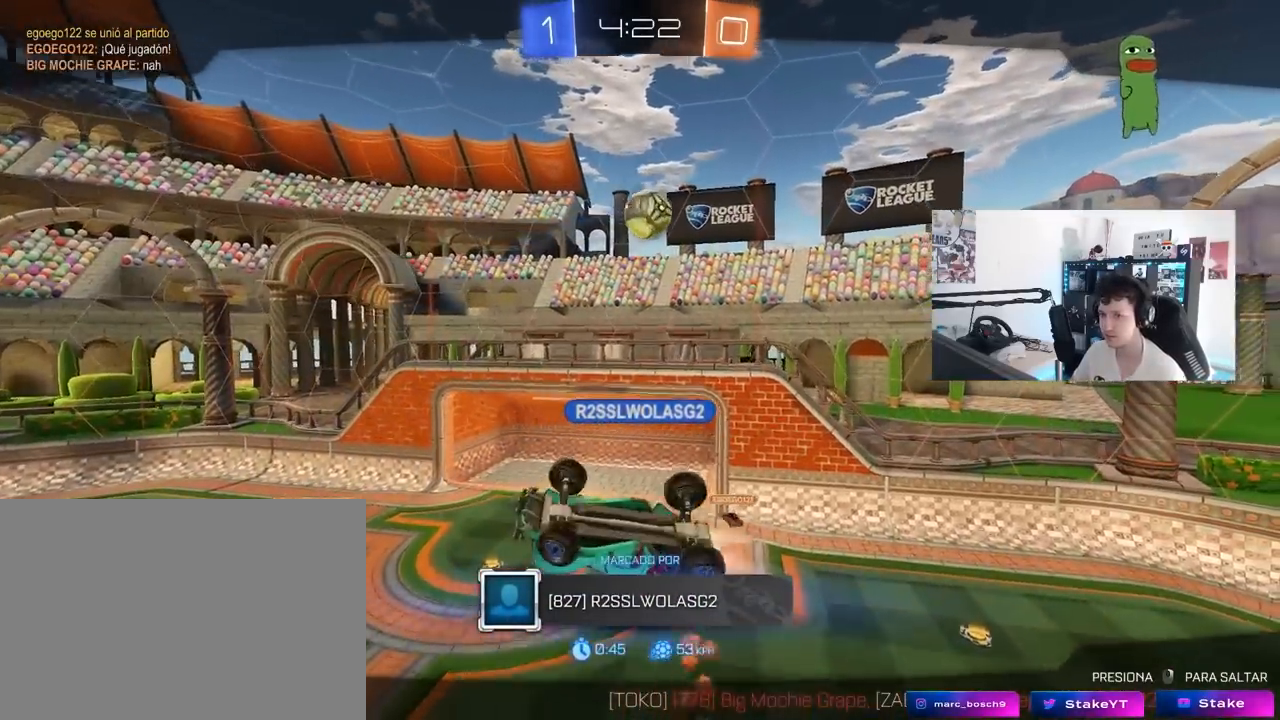
{"keys": [], "mouse": [], "mouse_move": "still", "events": []}
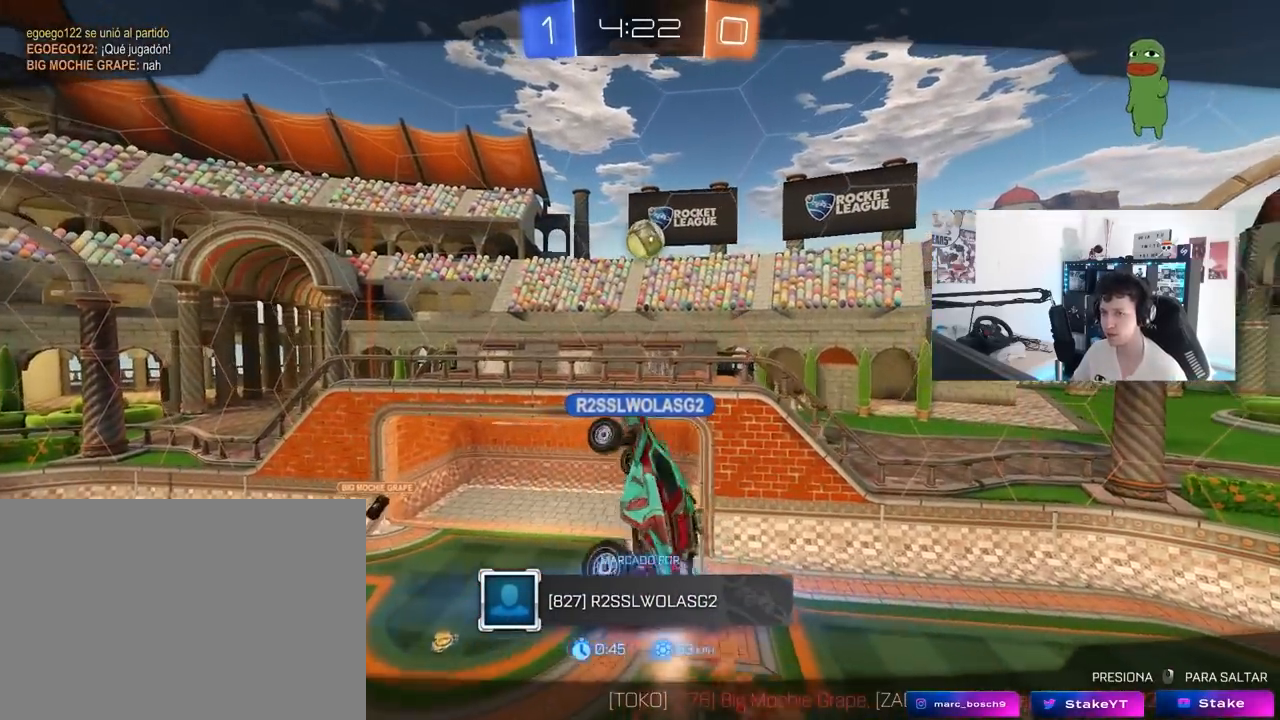
{"keys": [], "mouse": [], "mouse_move": "still", "events": []}
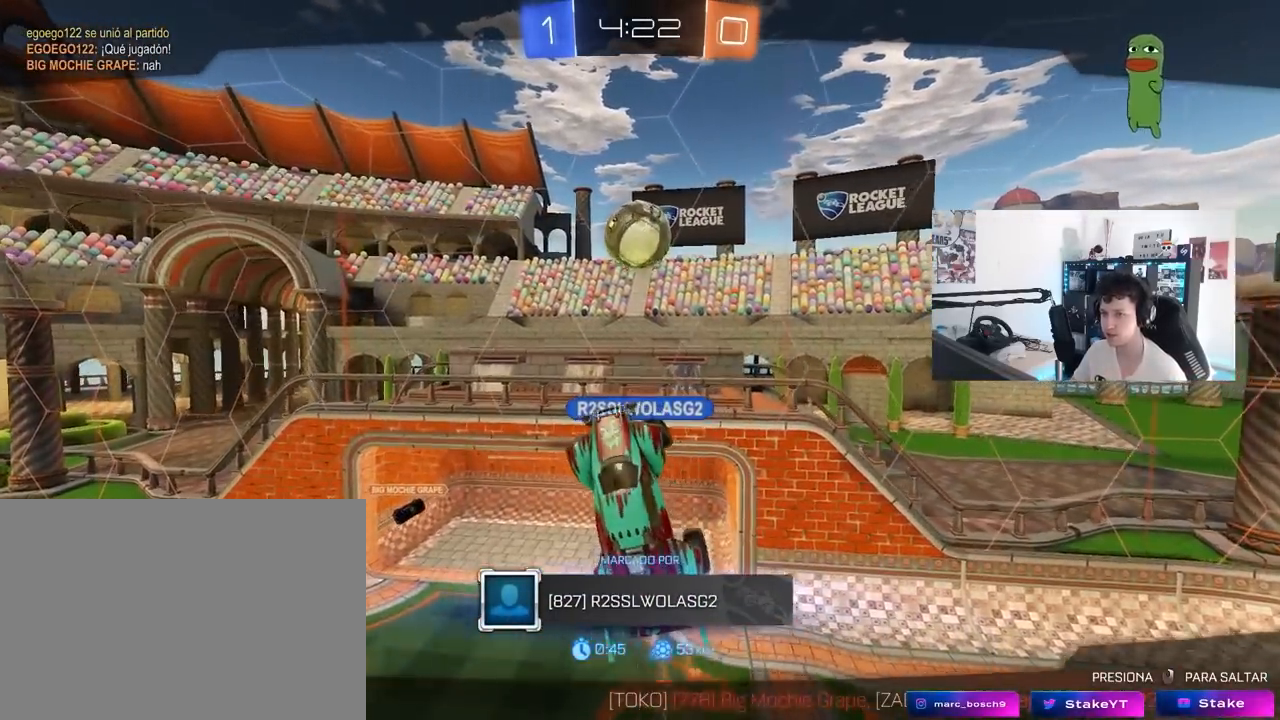
{"keys": [], "mouse": [], "mouse_move": "still", "events": []}
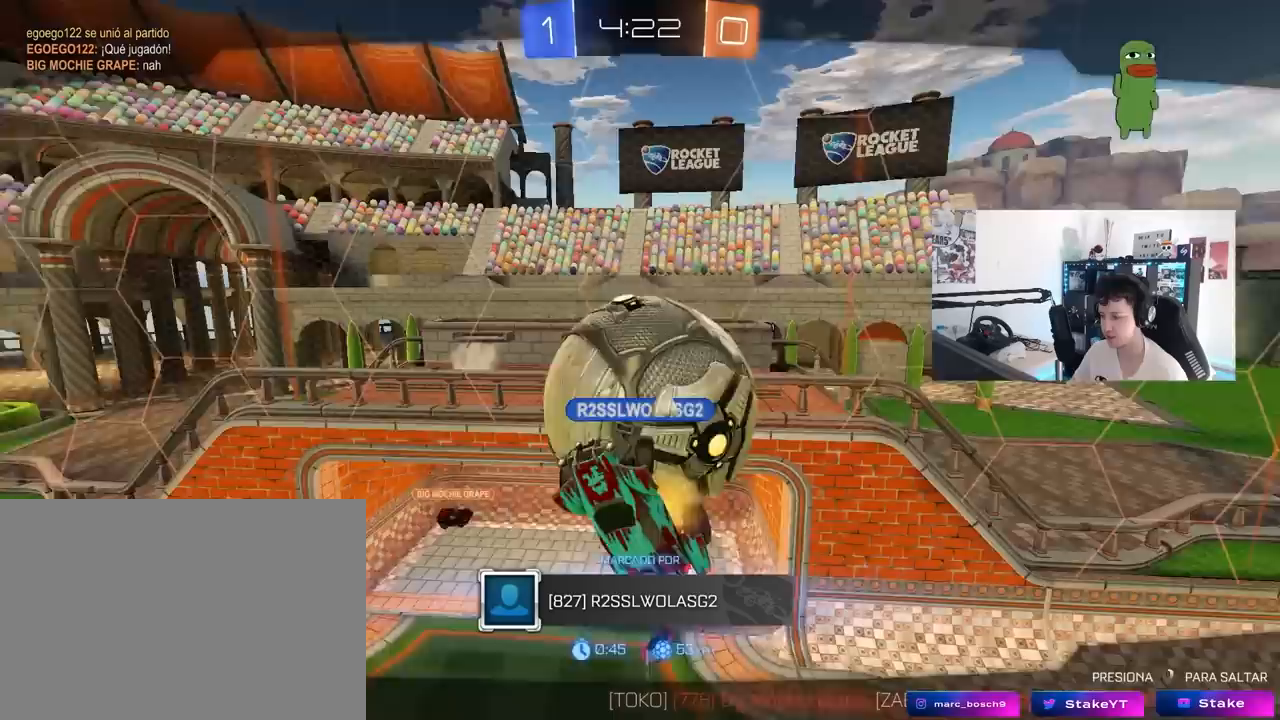
{"keys": [], "mouse": [], "mouse_move": "still", "events": []}
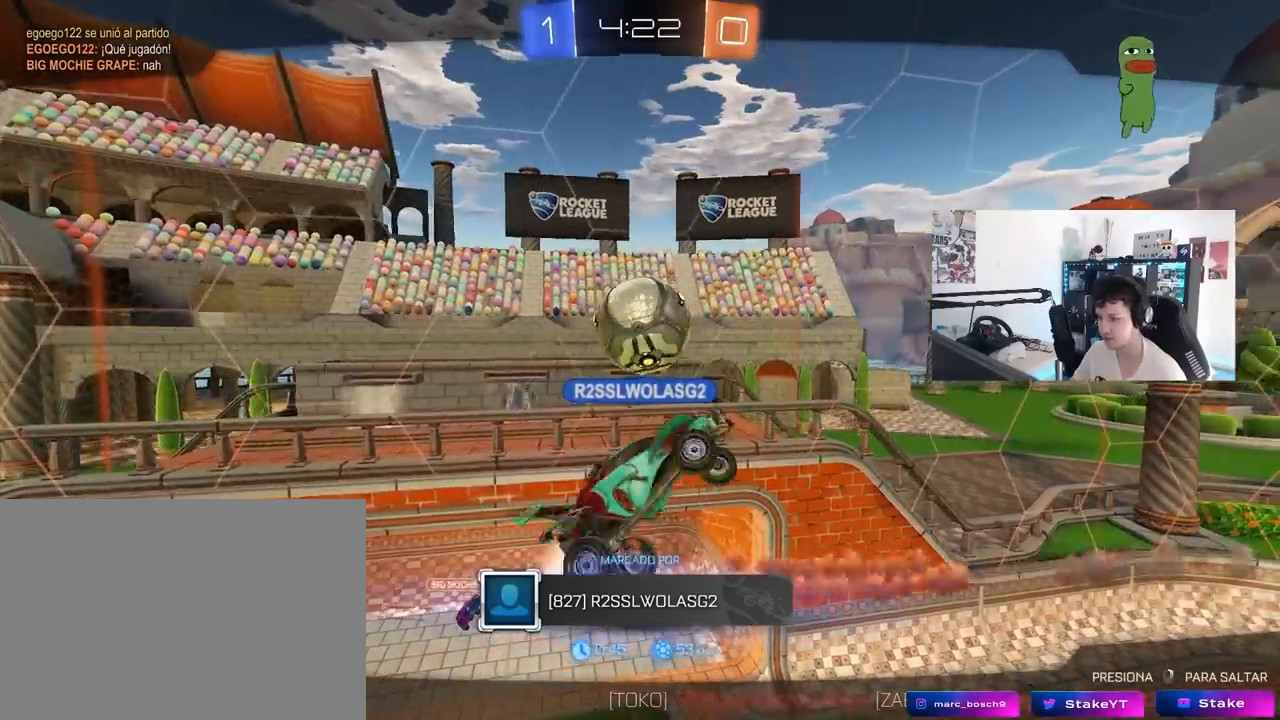
{"keys": [], "mouse": [], "mouse_move": "still", "events": [[17, "mouse_right", "down"], [200, "mouse_right", "up"], [250, "mouse_right", "down"], [433, "mouse_right", "up"]]}
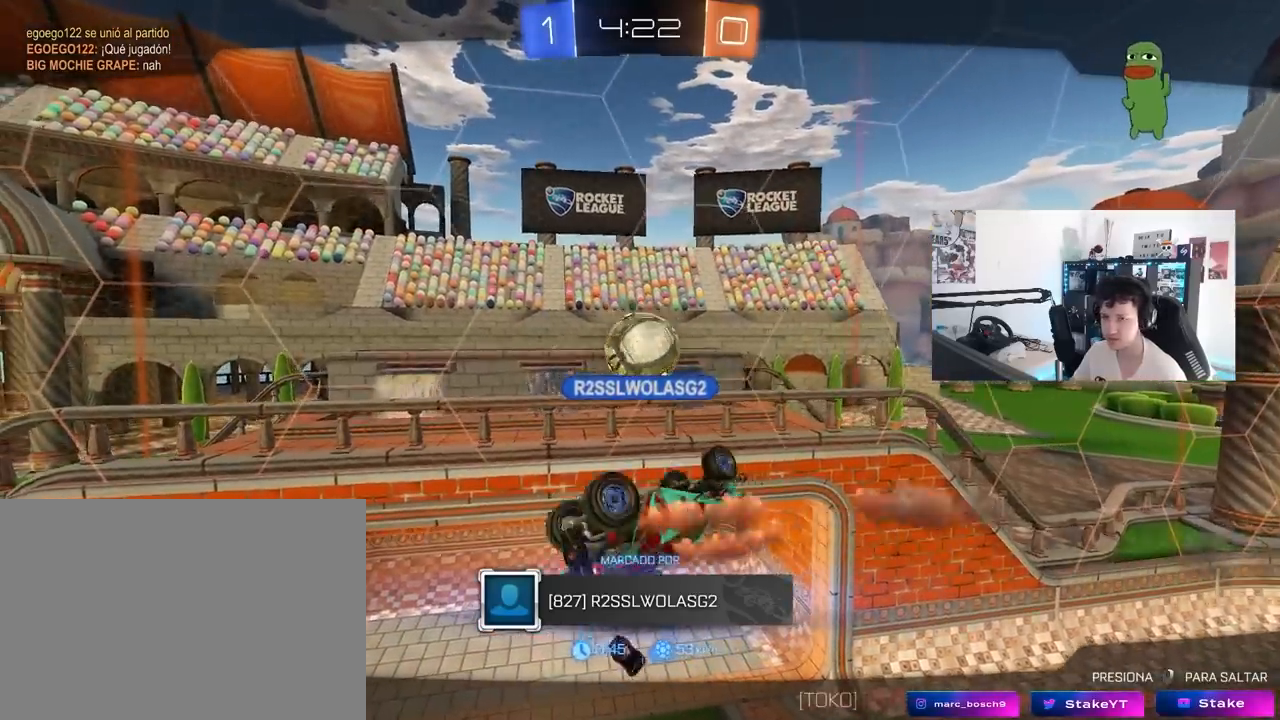
{"keys": [], "mouse": [], "mouse_move": "still", "events": [[67, "mouse_right", "down"], [267, "mouse_right", "up"]]}
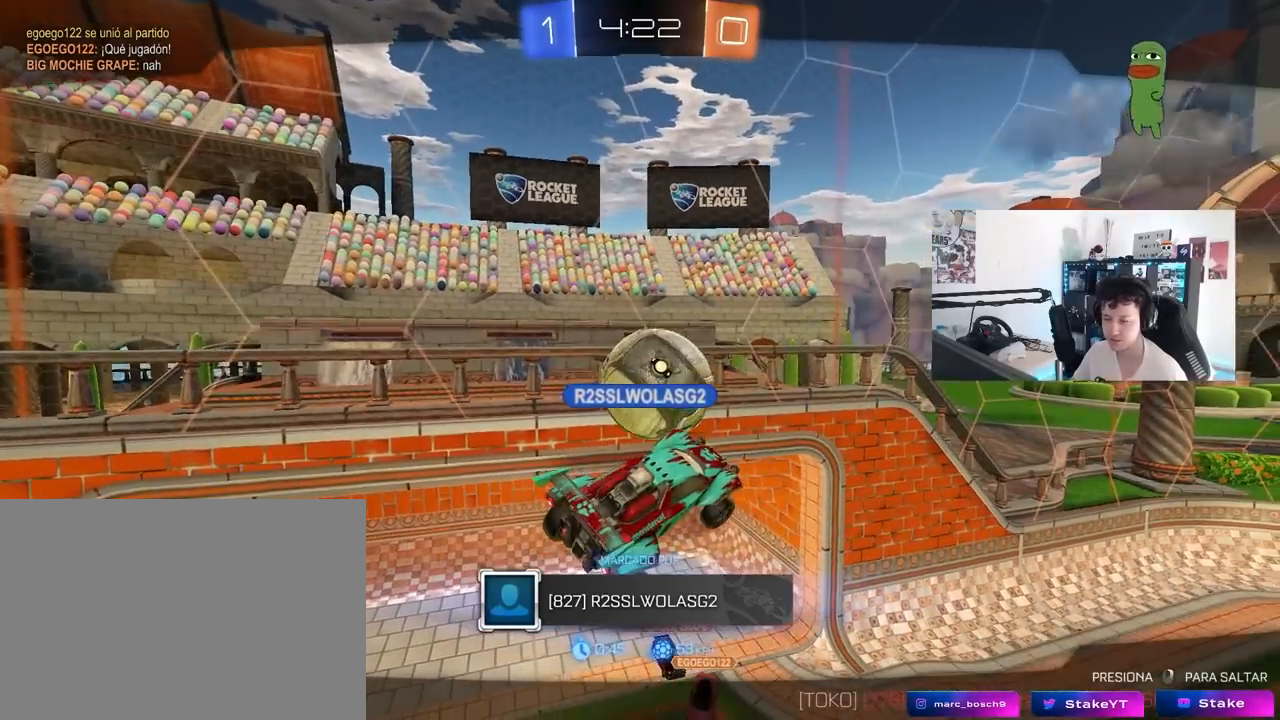
{"keys": [], "mouse": ["right"], "mouse_move": "still", "events": [[367, "mouse_right", "down"]]}
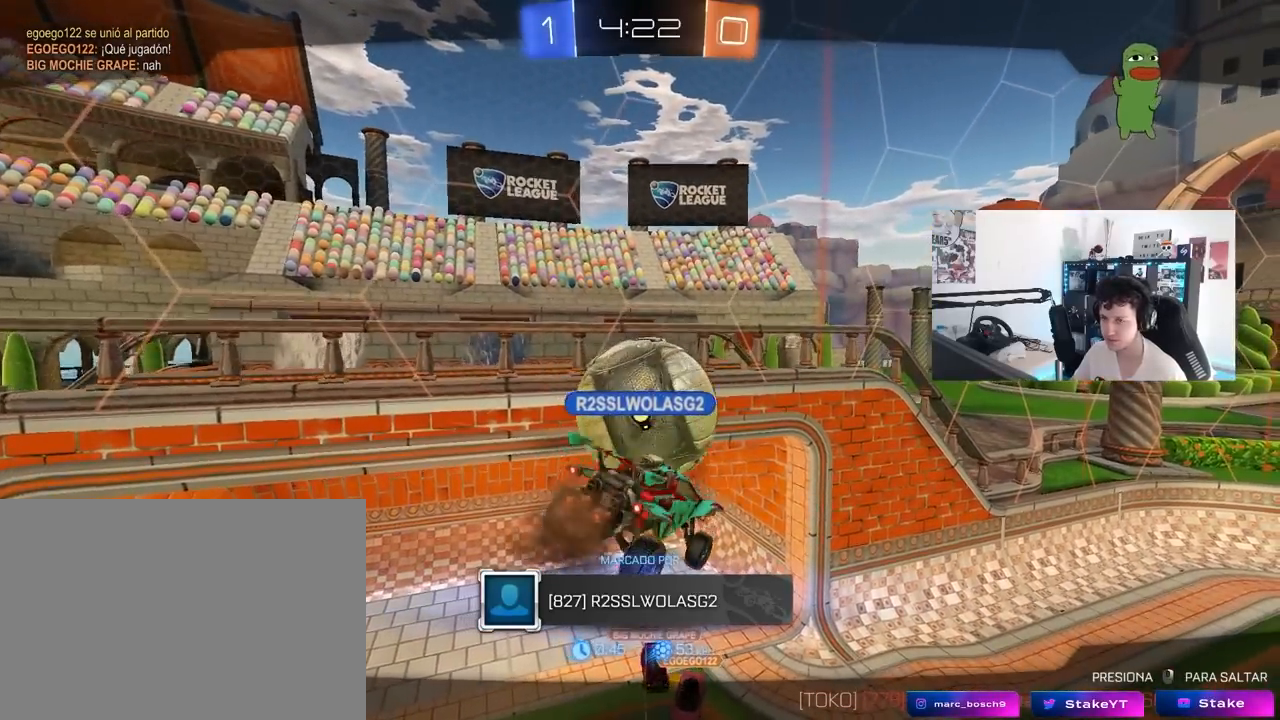
{"keys": [], "mouse": [], "mouse_move": "still", "events": [[50, "mouse_right", "up"], [150, "mouse_right", "down"], [383, "mouse_right", "up"]]}
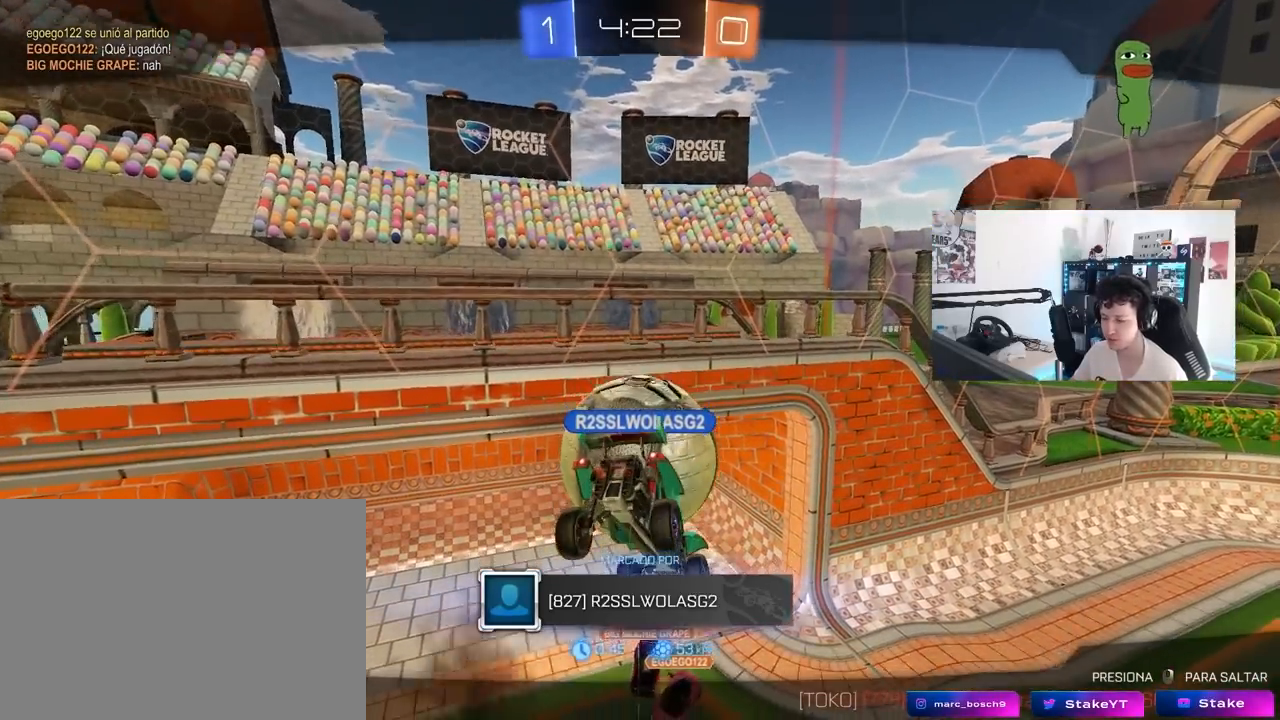
{"keys": [], "mouse": [], "mouse_move": "still", "events": []}
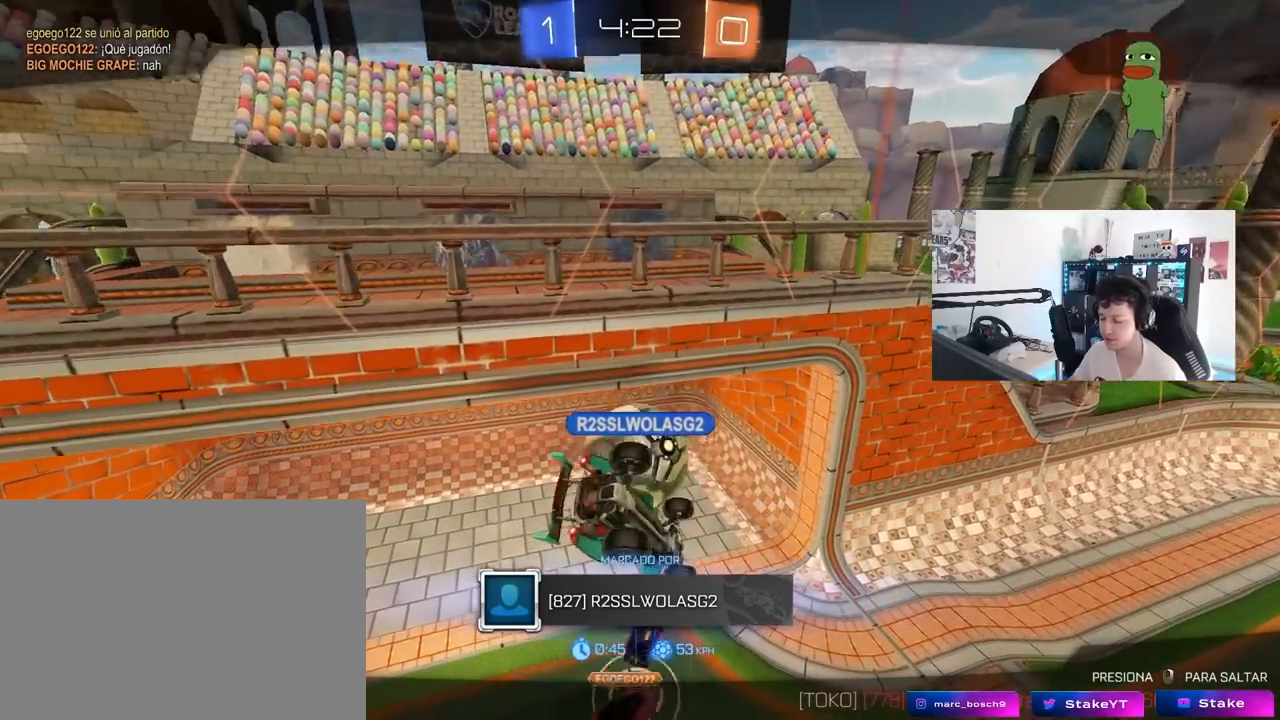
{"keys": [], "mouse": [], "mouse_move": "still", "events": []}
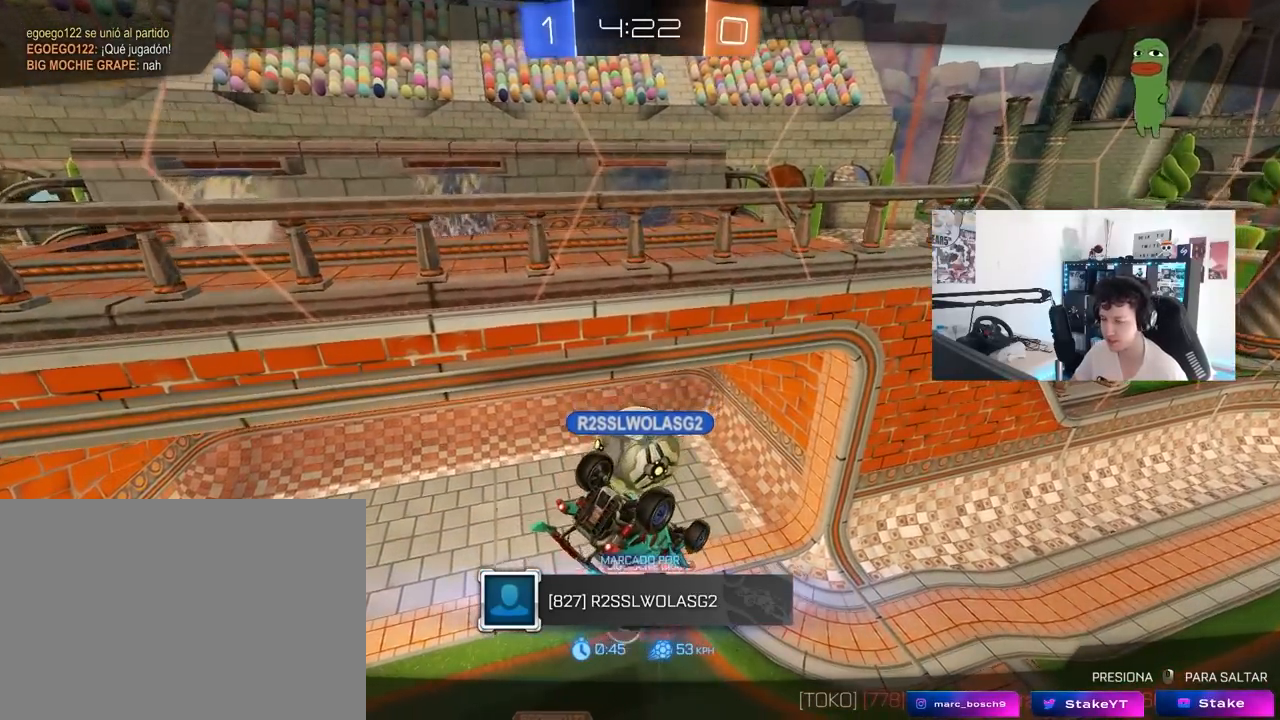
{"keys": [], "mouse": [], "mouse_move": "still", "events": []}
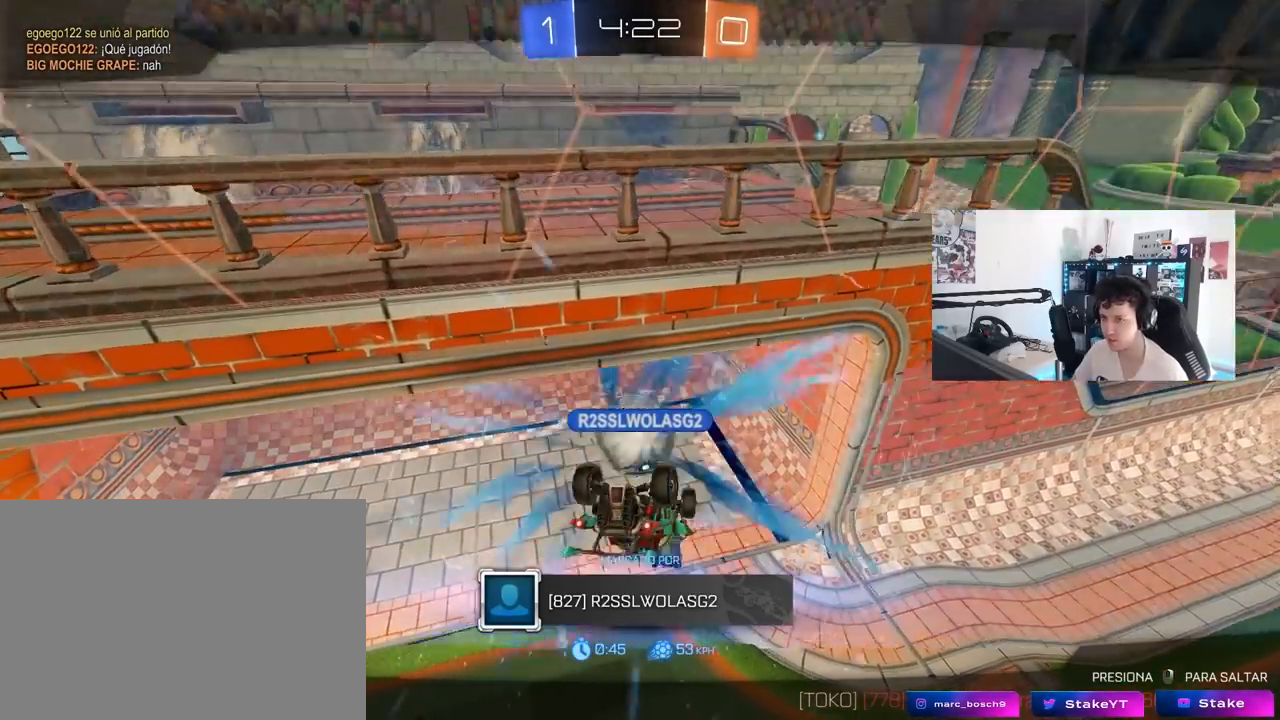
{"keys": [], "mouse": [], "mouse_move": "still", "events": []}
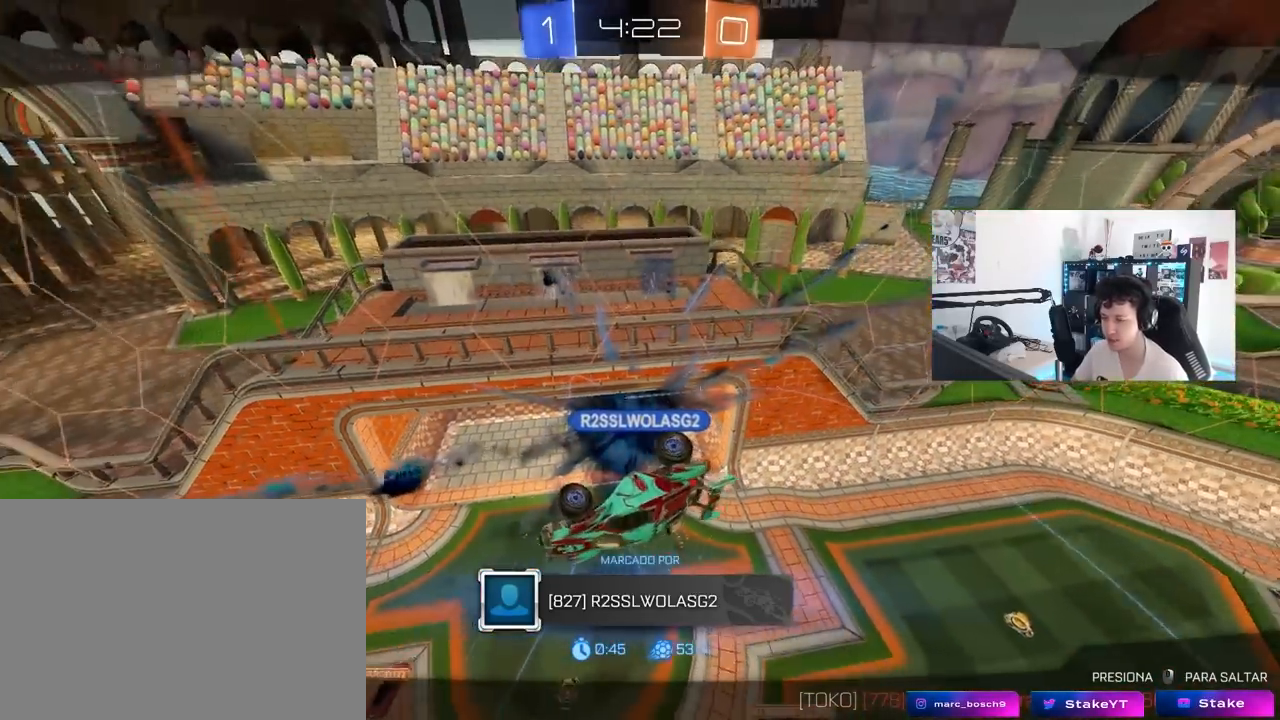
{"keys": [], "mouse": [], "mouse_move": "still", "events": []}
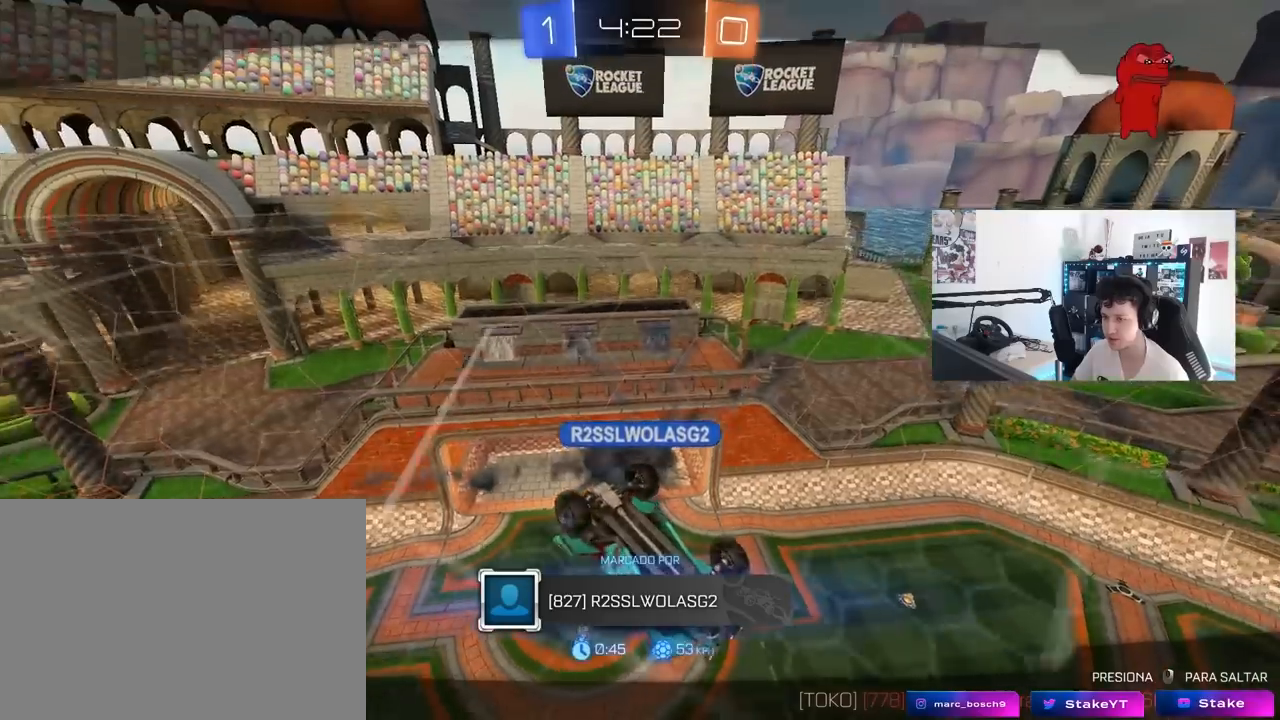
{"keys": ["tab"], "mouse": [], "mouse_move": "still", "events": [[200, "tab", "down"]]}
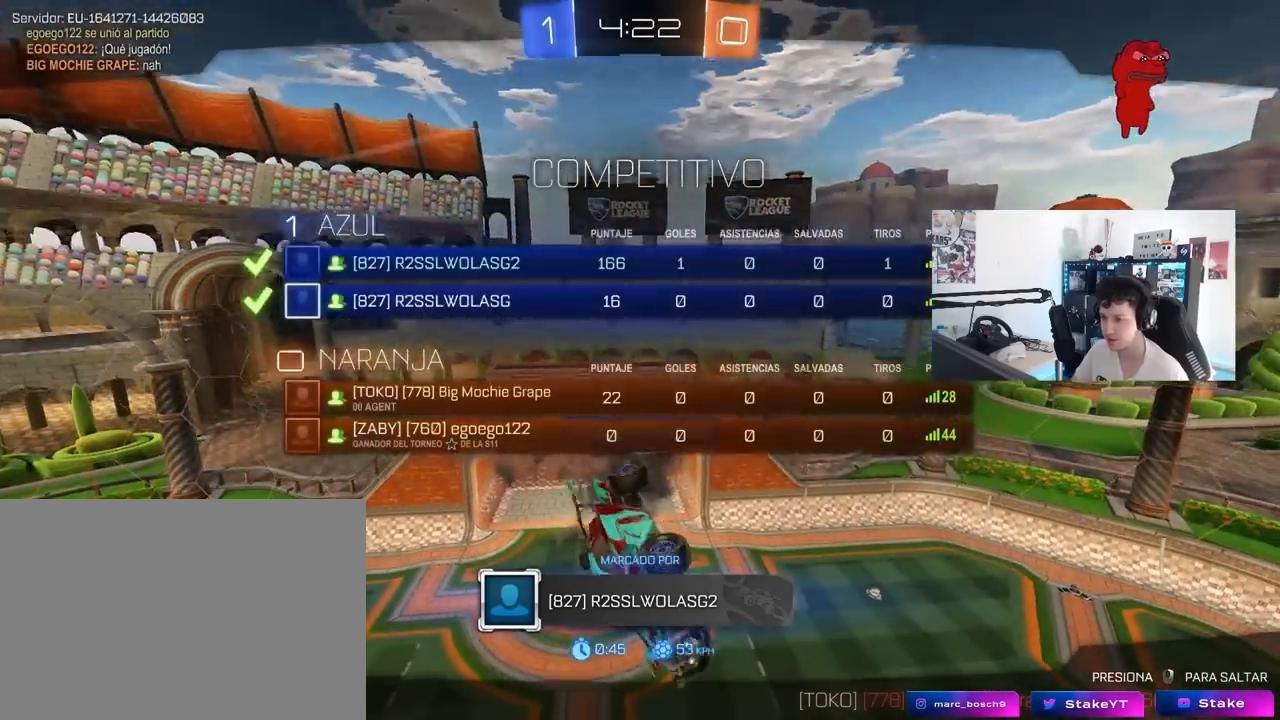
{"keys": [], "mouse": [], "mouse_move": "still", "events": [[17, "tab", "up"]]}
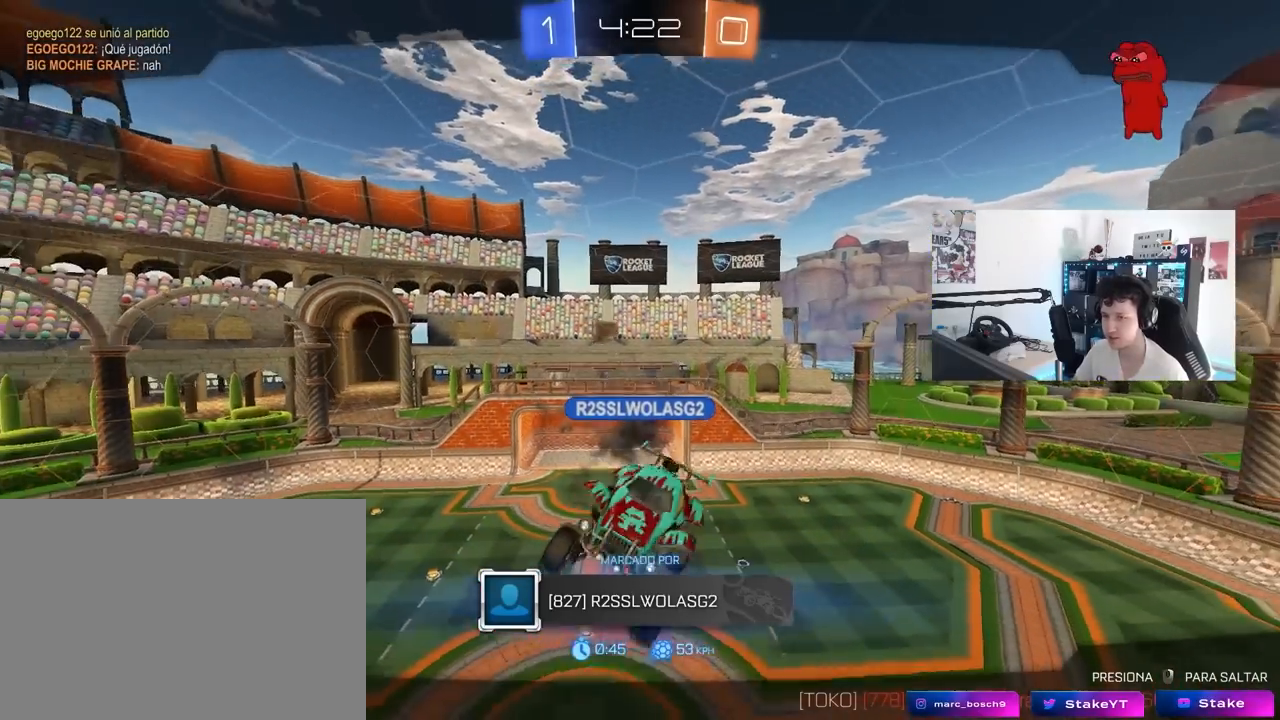
{"keys": [], "mouse": [], "mouse_move": "still", "events": []}
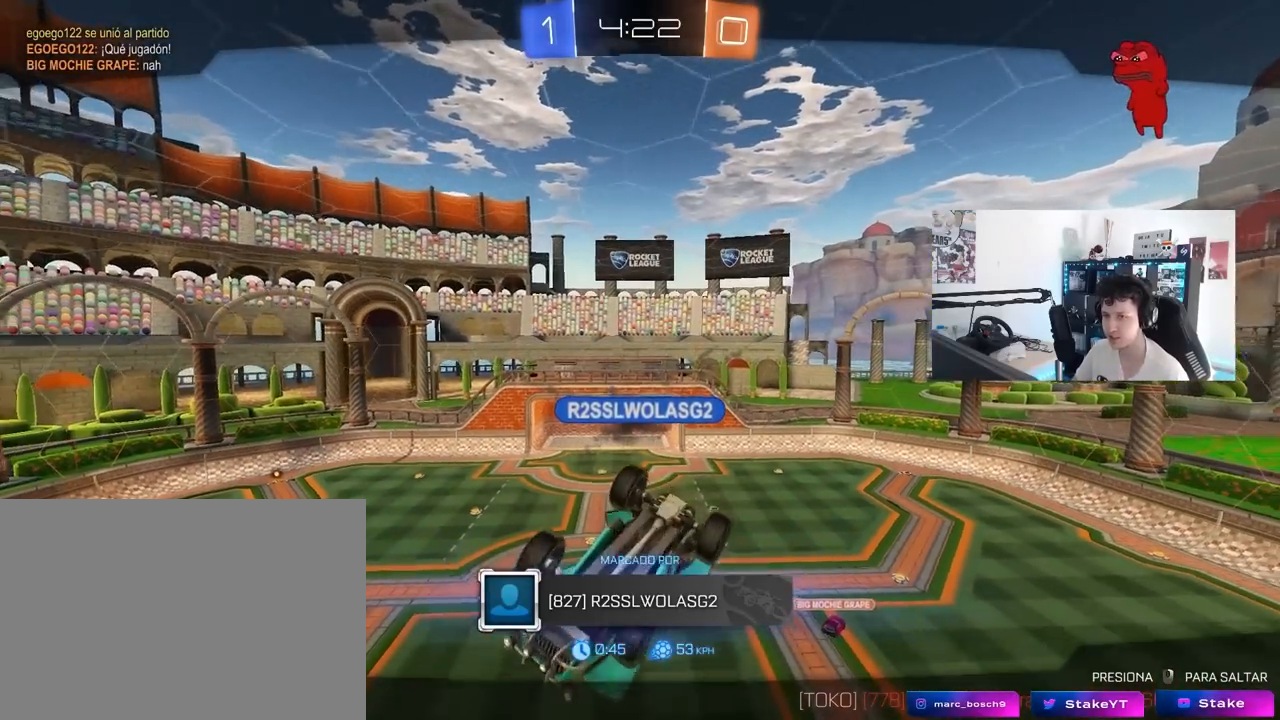
{"keys": [], "mouse": [], "mouse_move": "still", "events": []}
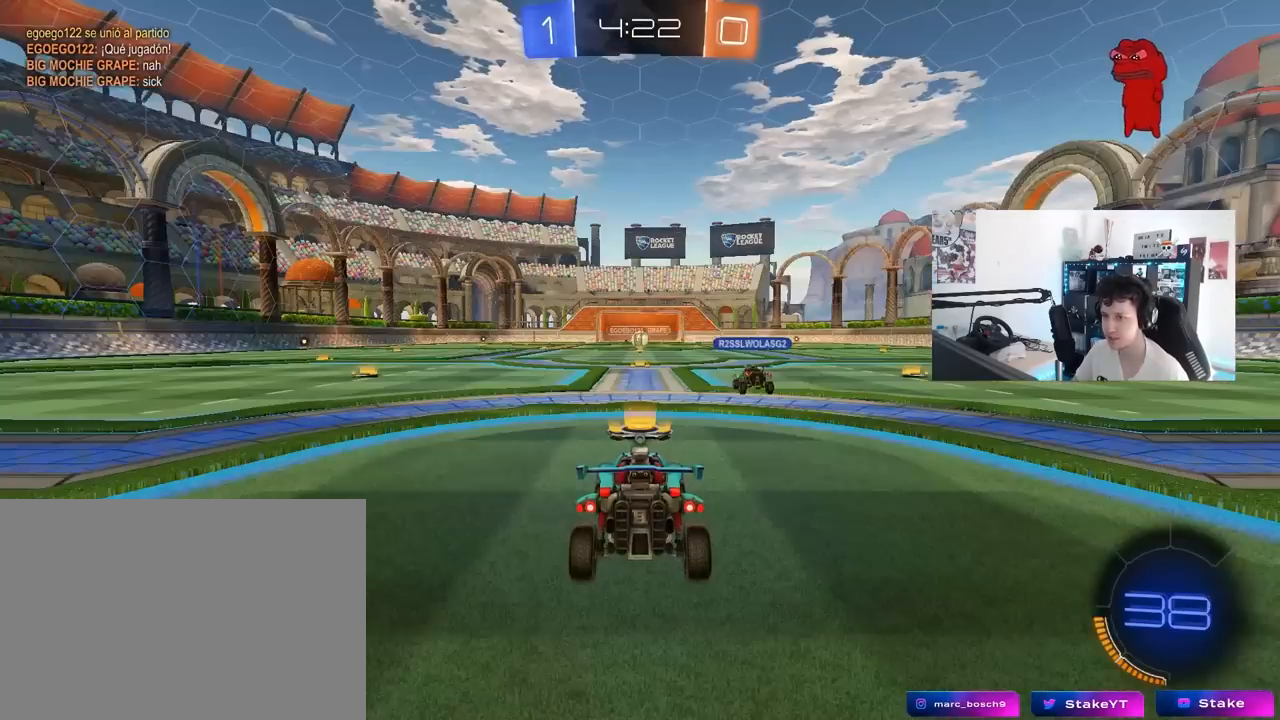
{"keys": [], "mouse": [], "mouse_move": "still", "events": []}
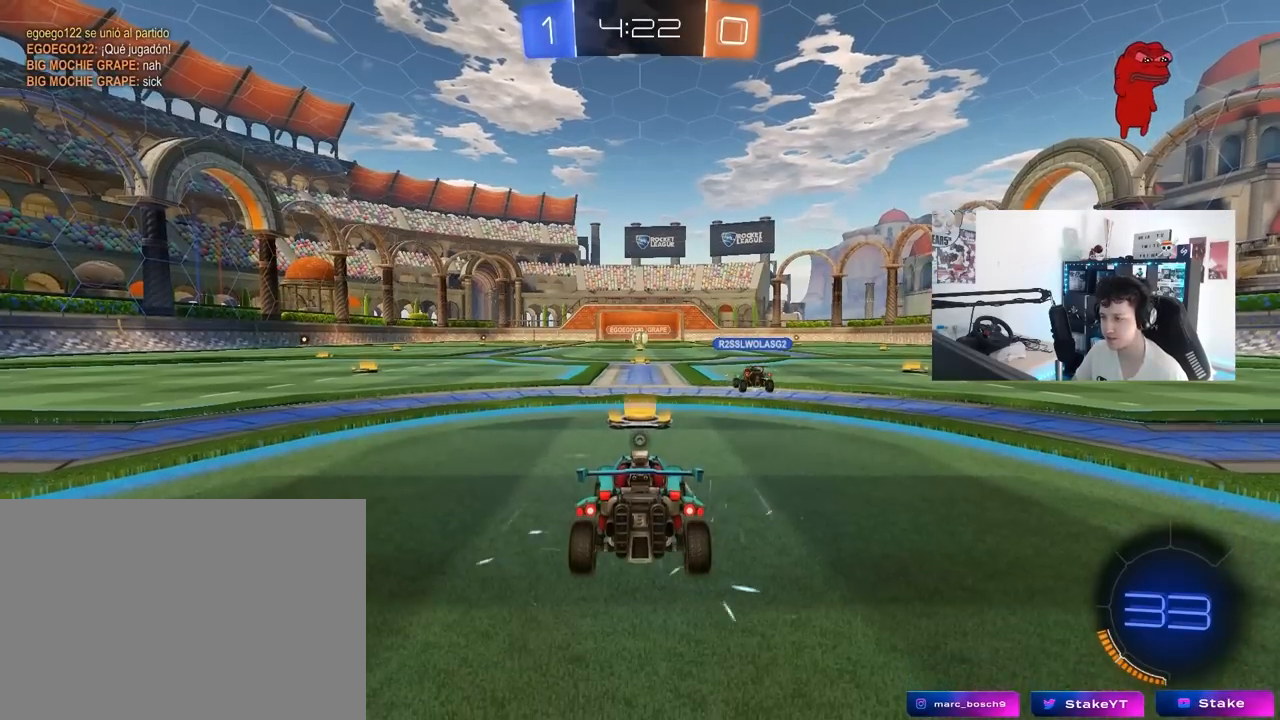
{"keys": [], "mouse": [], "mouse_move": "still", "events": []}
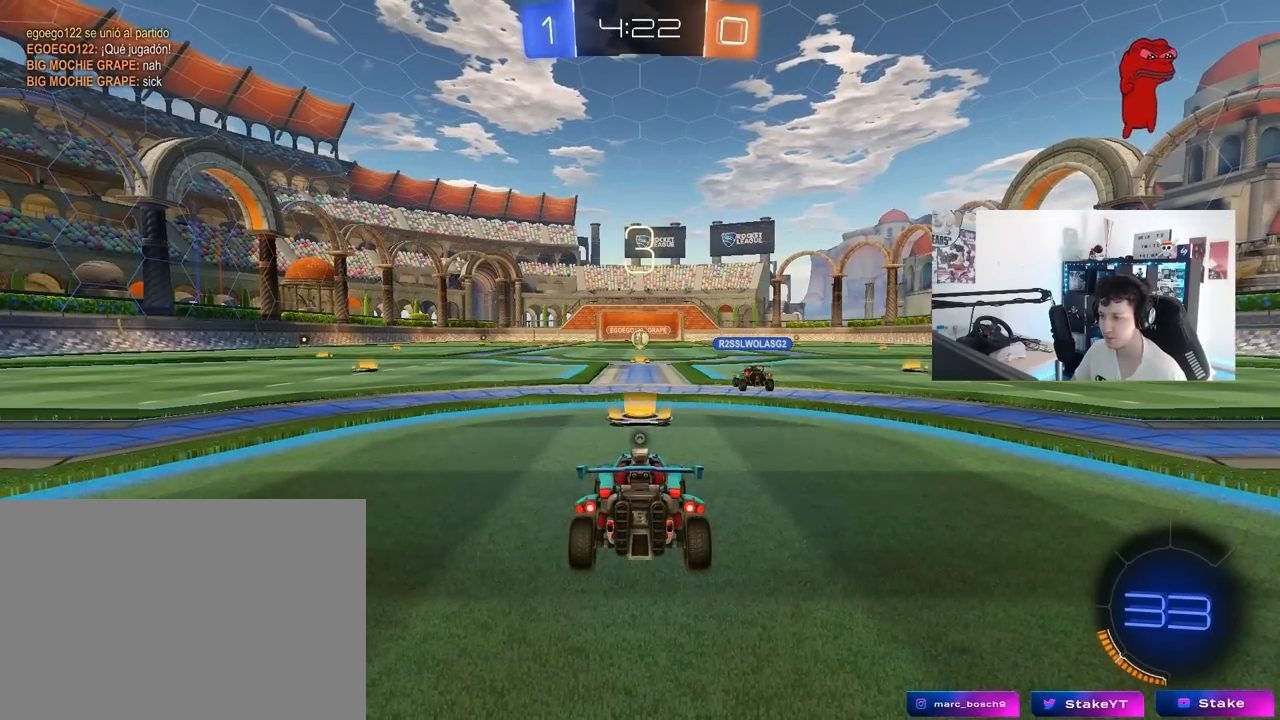
{"keys": [], "mouse": [], "mouse_move": "still", "events": []}
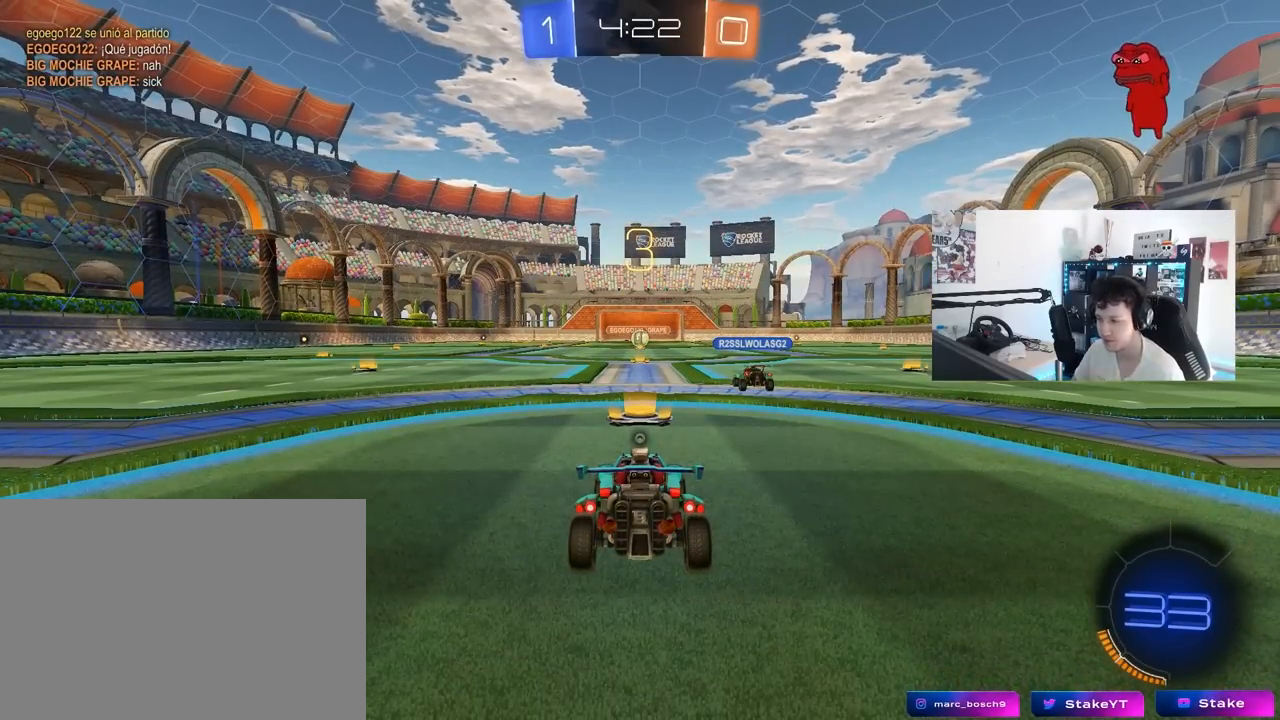
{"keys": ["d", "w"], "mouse": [], "mouse_move": "still", "events": [[183, "d", "down"], [183, "s", "down"], [200, "s", "up"], [250, "shift", "down"], [333, "w", "down"], [433, "shift", "up"]]}
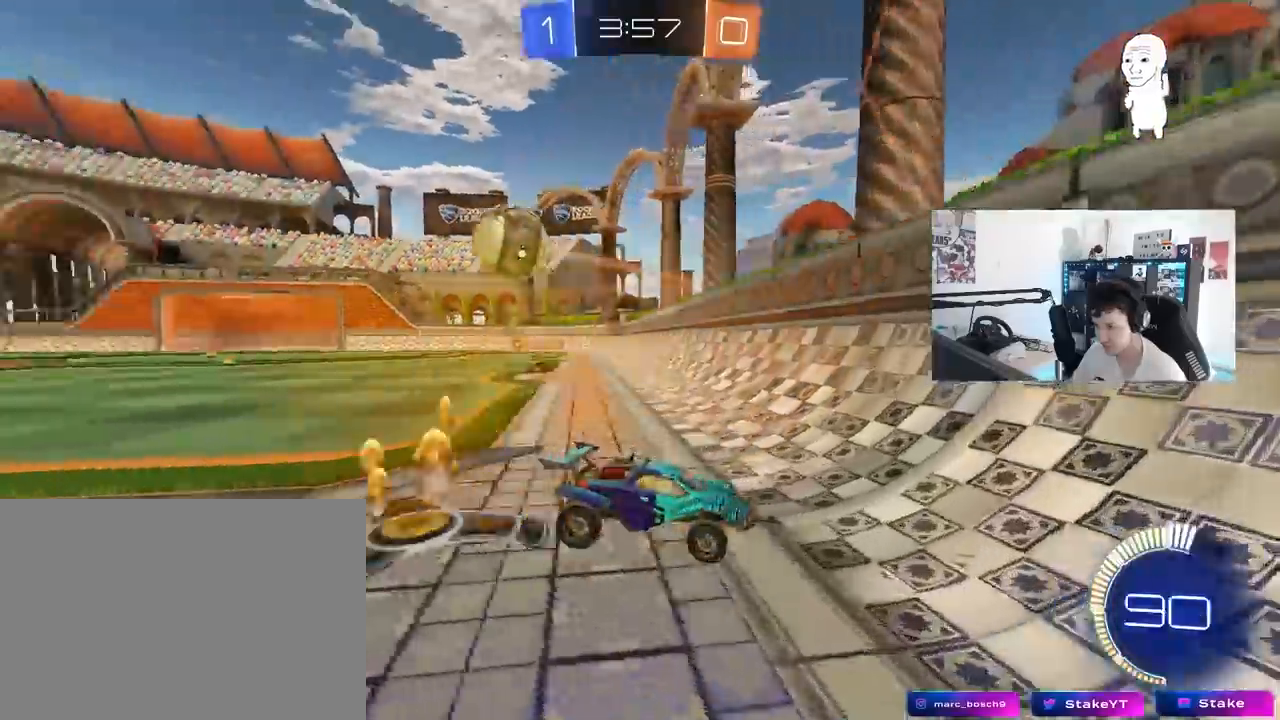
{"keys": ["d", "w"], "mouse": [], "mouse_move": "still", "events": [[350, "shift", "down"], [450, "shift", "up"]]}